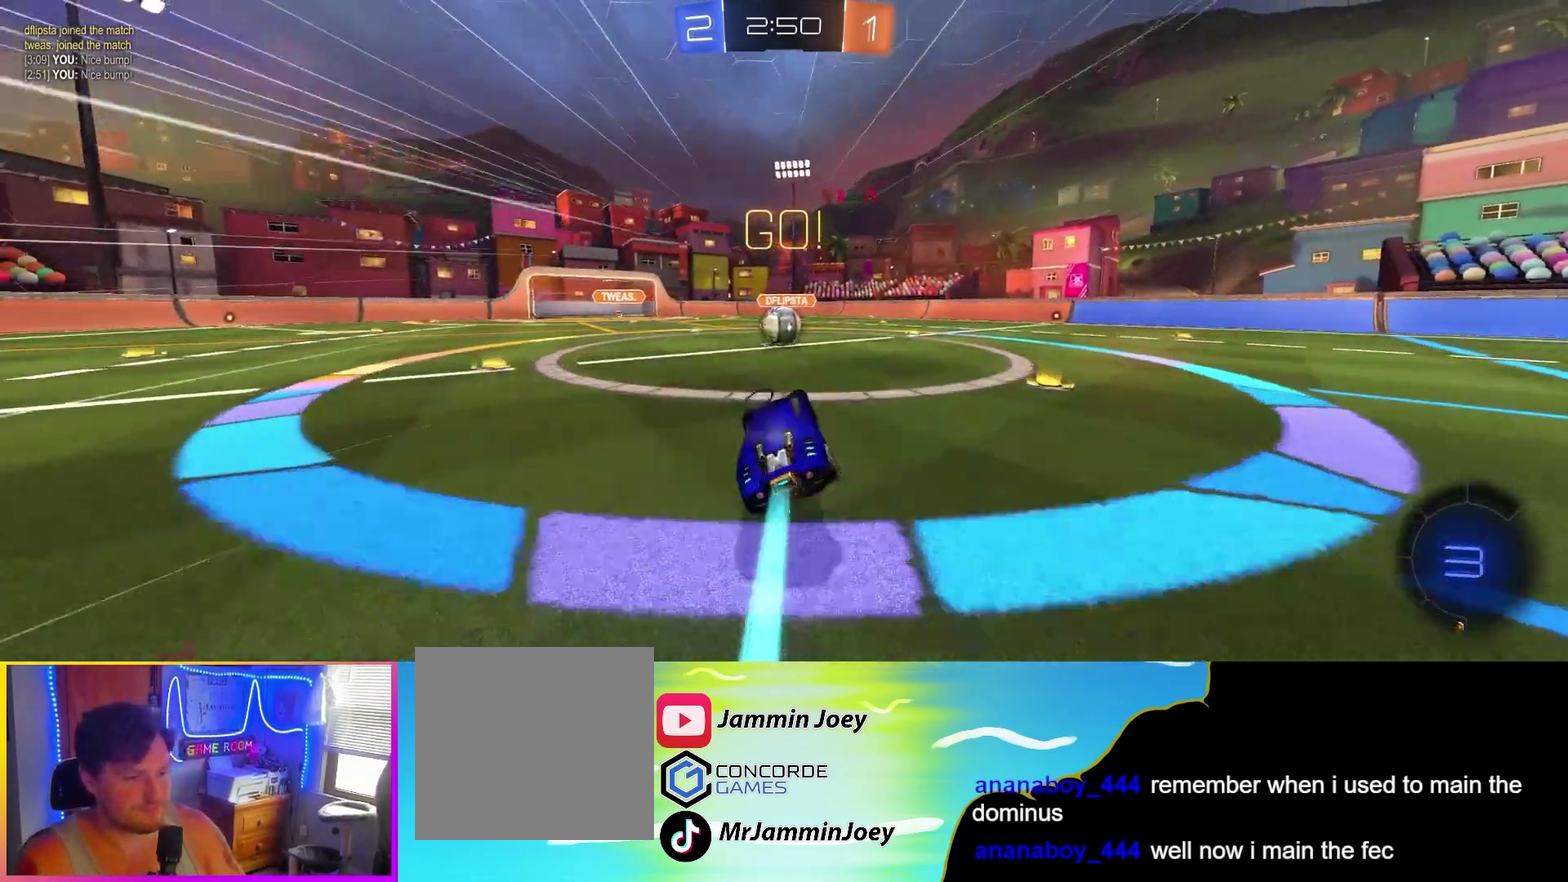
Gameplay with a controller (PlayStation layout); each line is a JSON object with the inputs held at the frame after it (dt_ms = milliseconds from this image to that frame). "events" lists button and stick changes between this image and that frame as [ms after this image, input, new state], when the widget could be followed in between. Not read: R3 right_stick.
{"dt_ms": 1000, "buttons": ["L1", "R2"], "left_stick": "down-left", "events": [[83, "CIRCLE", "up"], [83, "left_stick", "right"], [167, "left_stick", "center"], [233, "left_stick", "right"], [333, "CROSS", "down"], [383, "L1", "down"], [417, "left_stick", "up-left"], [433, "CROSS", "up"], [500, "CROSS", "down"], [600, "CROSS", "up"], [650, "left_stick", "down"], [667, "CROSS", "down"], [717, "left_stick", "down-left"], [833, "CROSS", "up"]]}
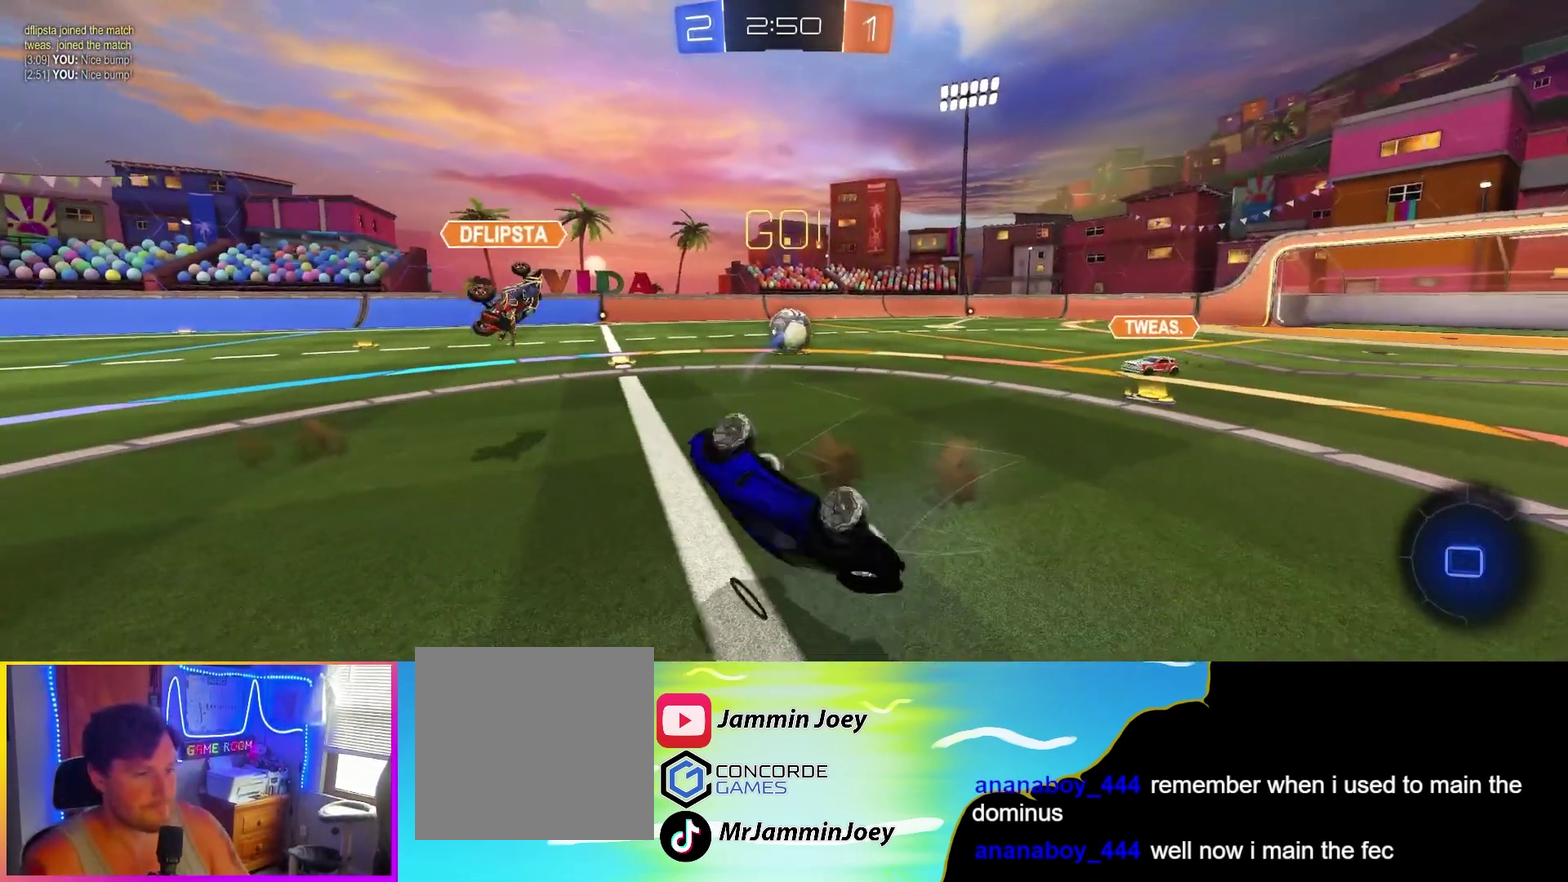
{"dt_ms": 500, "buttons": ["R2"], "left_stick": "center", "events": [[150, "L1", "up"], [200, "left_stick", "right"], [217, "TRIANGLE", "down"], [317, "left_stick", "center"], [350, "TRIANGLE", "up"]]}
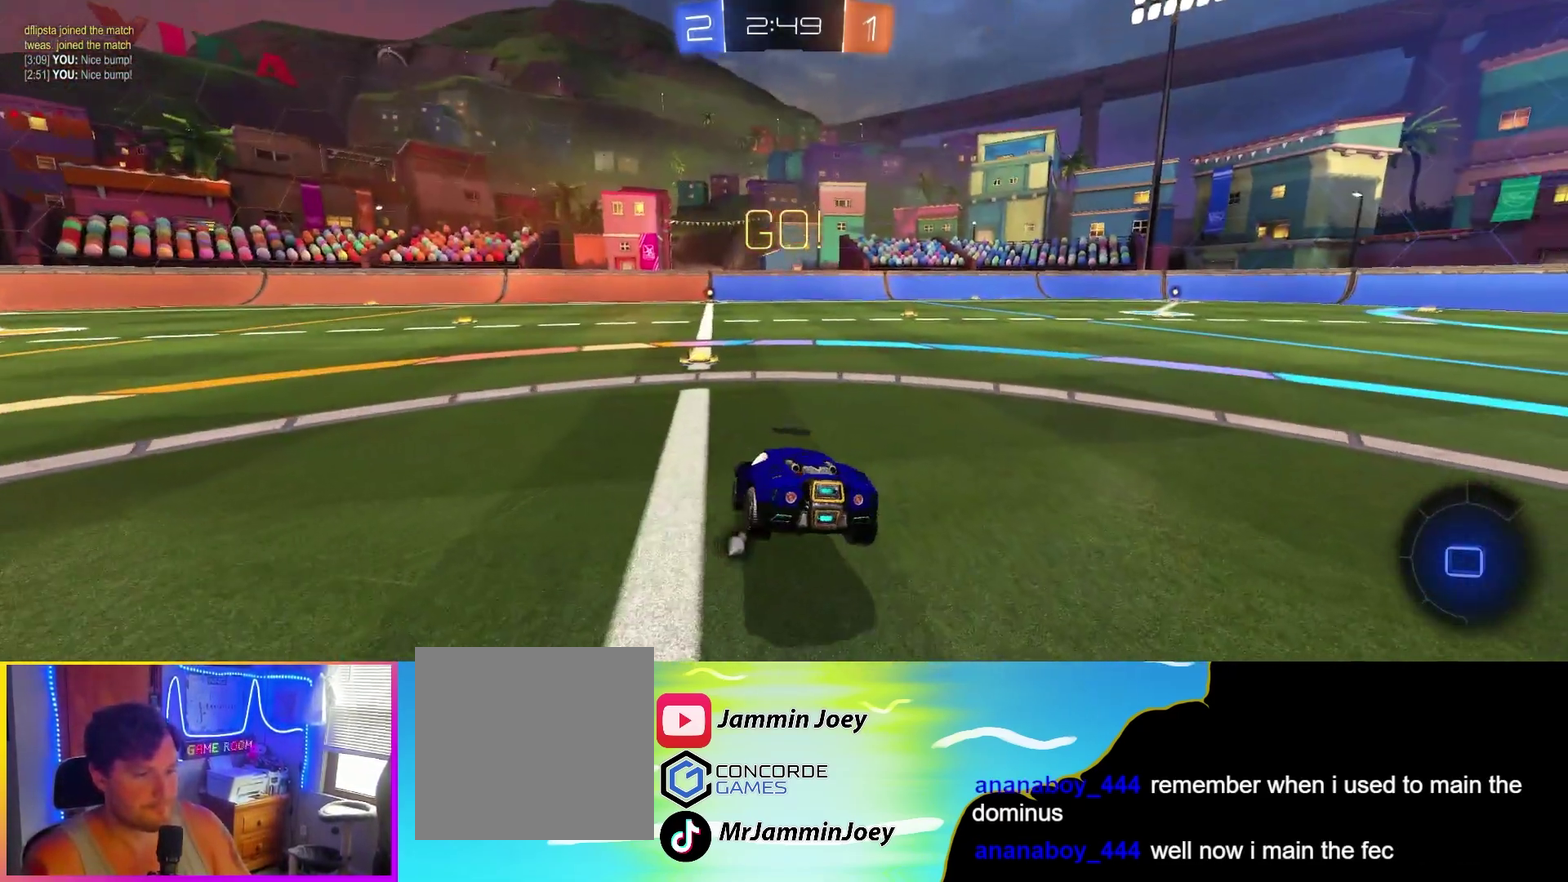
{"dt_ms": 500, "buttons": ["R2"], "left_stick": "center", "events": [[150, "SELECT", "down"], [233, "SELECT", "up"]]}
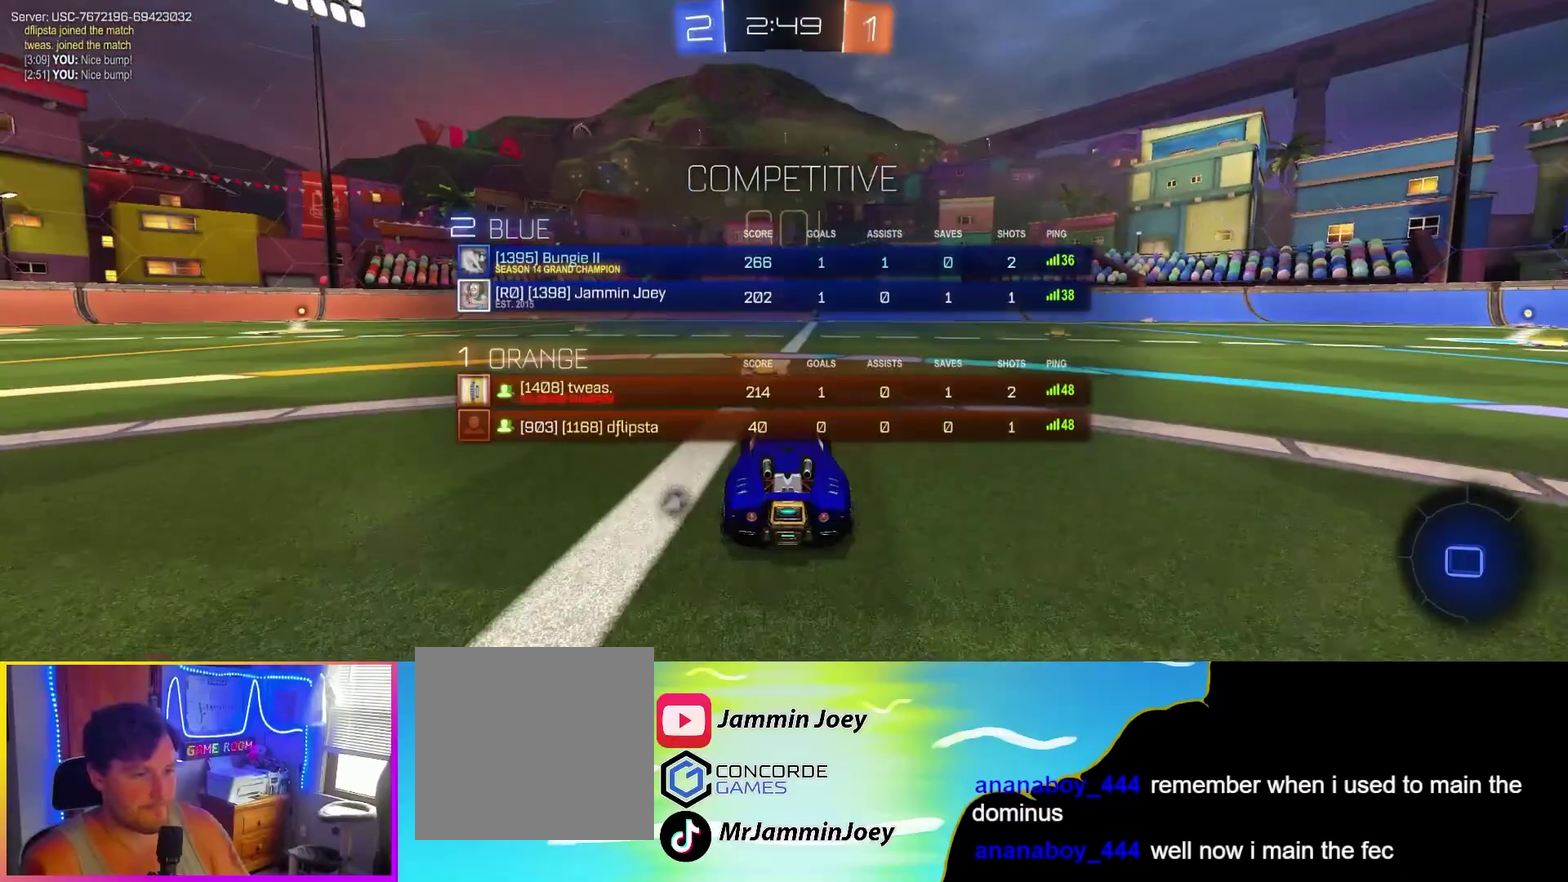
{"dt_ms": 500, "buttons": ["R2"], "left_stick": "right", "events": [[250, "left_stick", "right"]]}
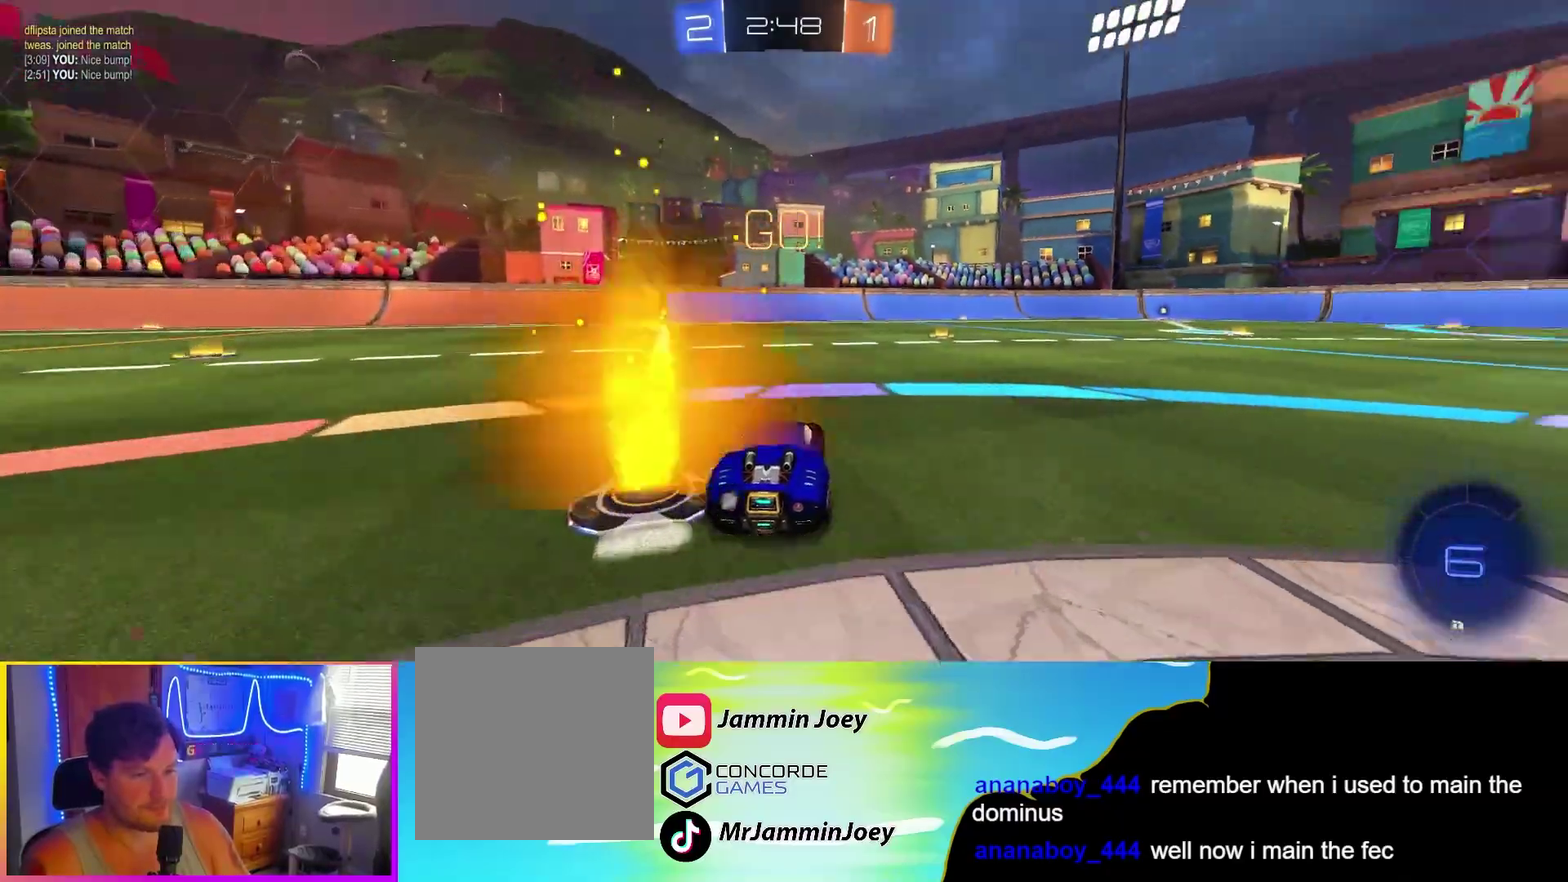
{"dt_ms": 500, "buttons": ["CROSS", "CIRCLE", "L1", "R2"], "left_stick": "down", "events": [[67, "CIRCLE", "down"], [250, "L1", "down"], [267, "CROSS", "down"], [267, "left_stick", "up-right"], [317, "CROSS", "up"], [400, "CROSS", "down"], [433, "left_stick", "down"]]}
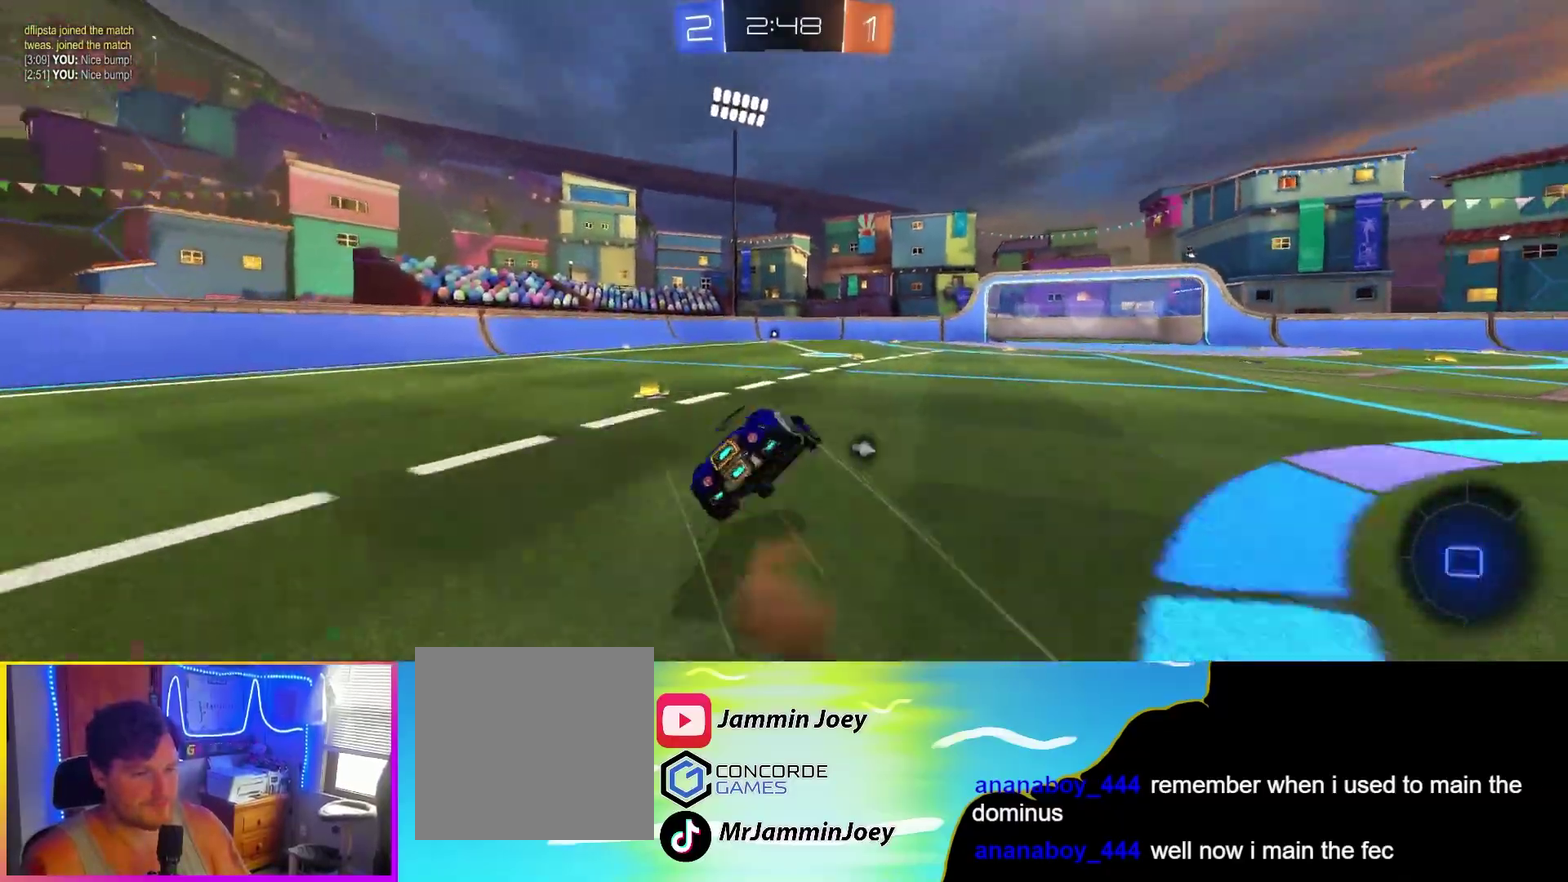
{"dt_ms": 500, "buttons": ["L1", "R2"], "left_stick": "down-left", "events": [[33, "left_stick", "down-left"], [83, "CROSS", "up"], [183, "CIRCLE", "up"]]}
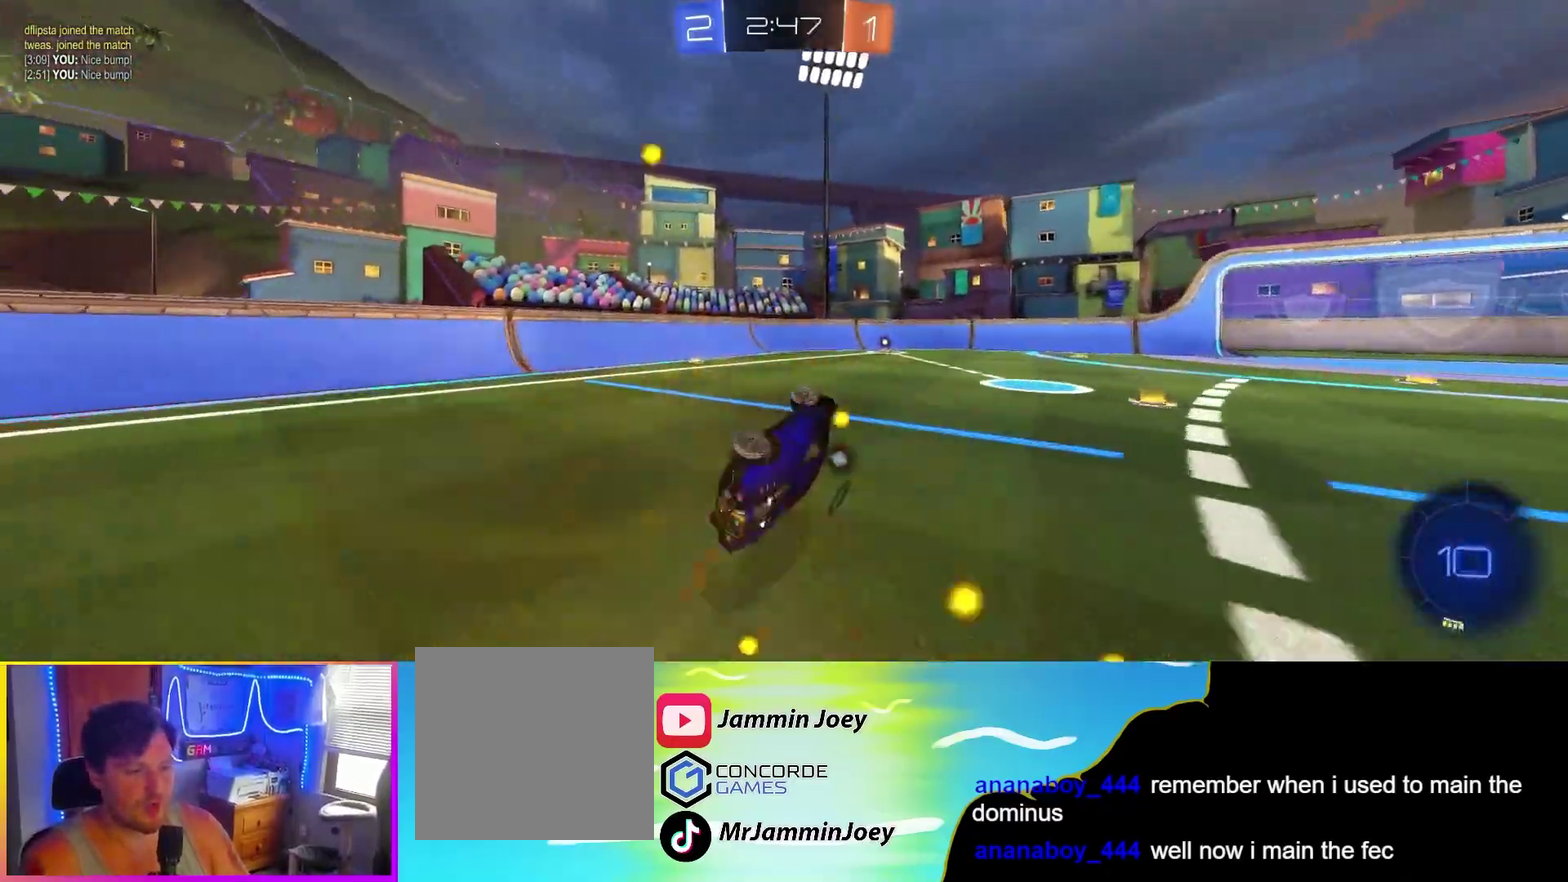
{"dt_ms": 500, "buttons": ["CIRCLE", "R2"], "left_stick": "center", "events": [[200, "L1", "up"], [250, "left_stick", "center"], [367, "left_stick", "left"], [433, "CIRCLE", "down"], [467, "left_stick", "center"]]}
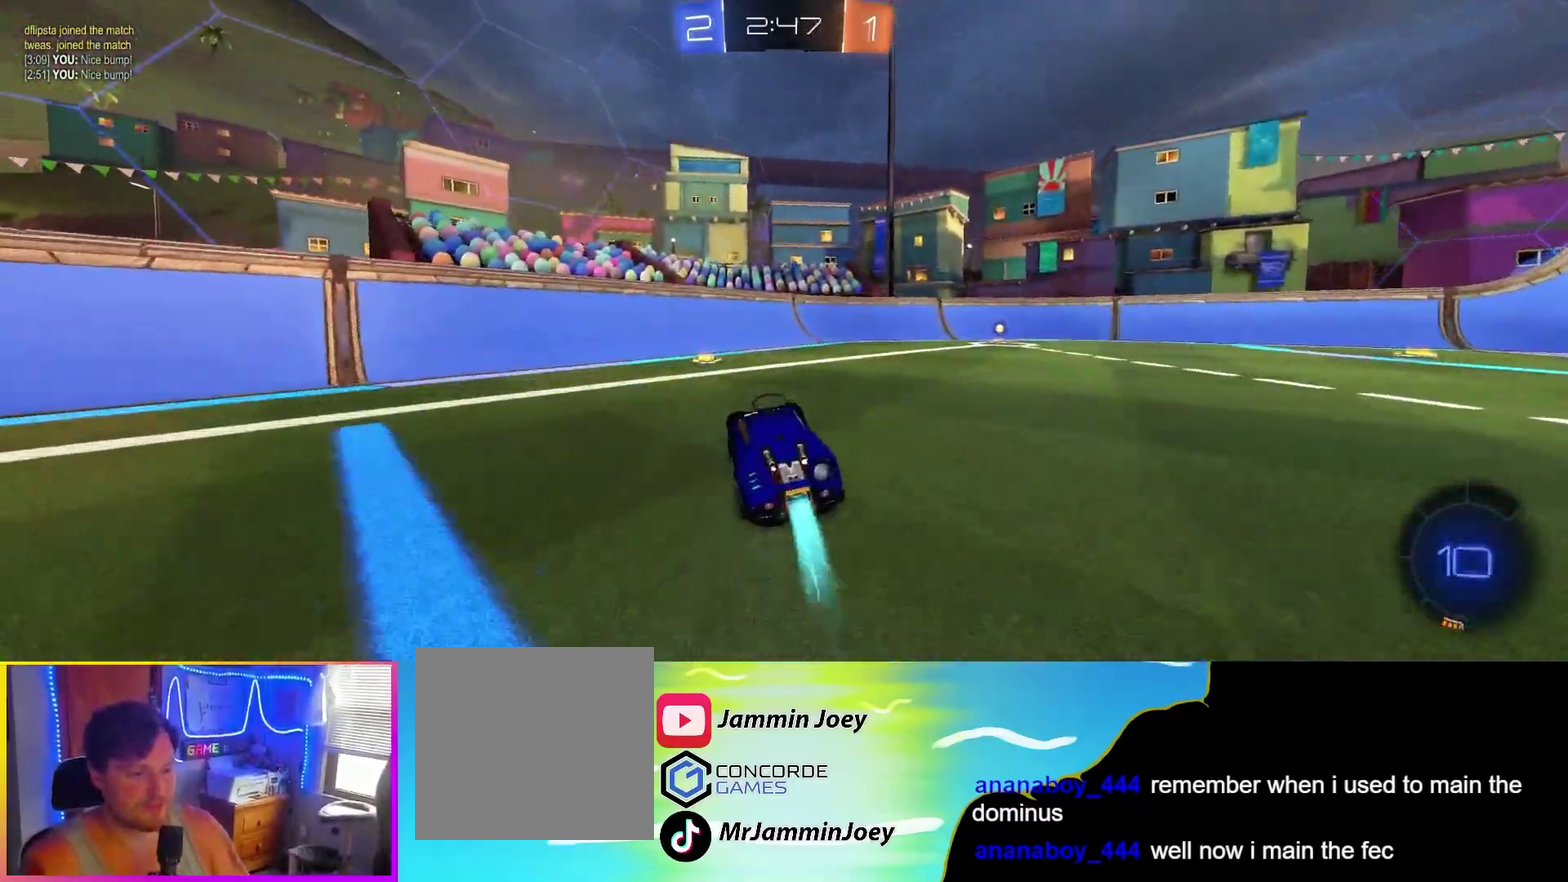
{"dt_ms": 500, "buttons": ["CIRCLE", "R2"], "left_stick": "down-right", "events": [[133, "left_stick", "right"], [283, "left_stick", "down-right"]]}
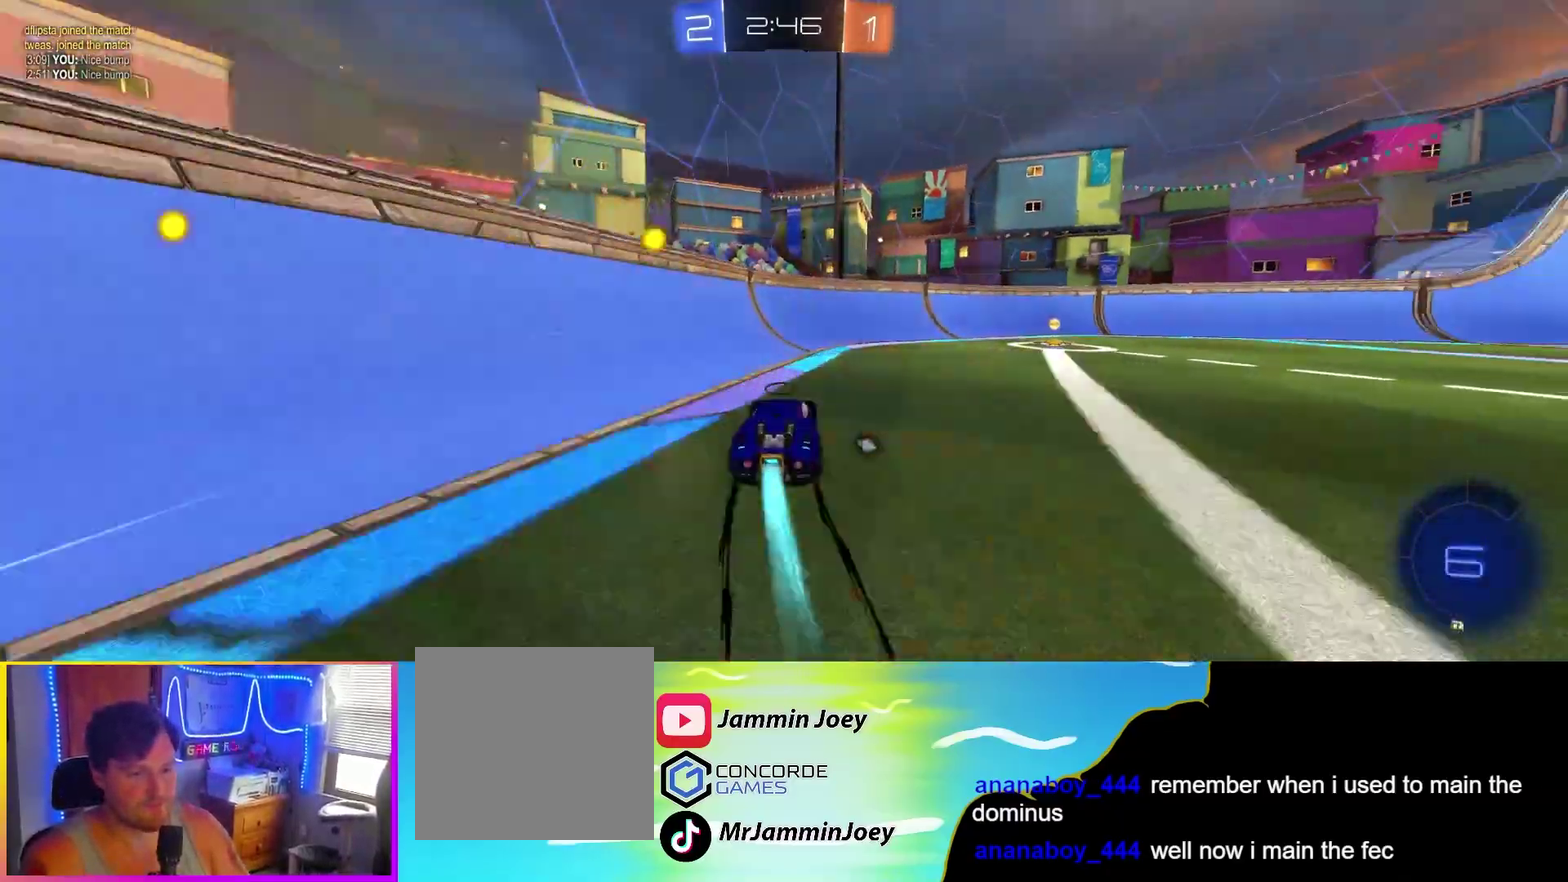
{"dt_ms": 500, "buttons": ["CIRCLE", "TRIANGLE", "R2"], "left_stick": "right", "events": [[17, "L1", "down"], [117, "L1", "up"], [250, "left_stick", "center"], [350, "left_stick", "right"], [417, "TRIANGLE", "down"]]}
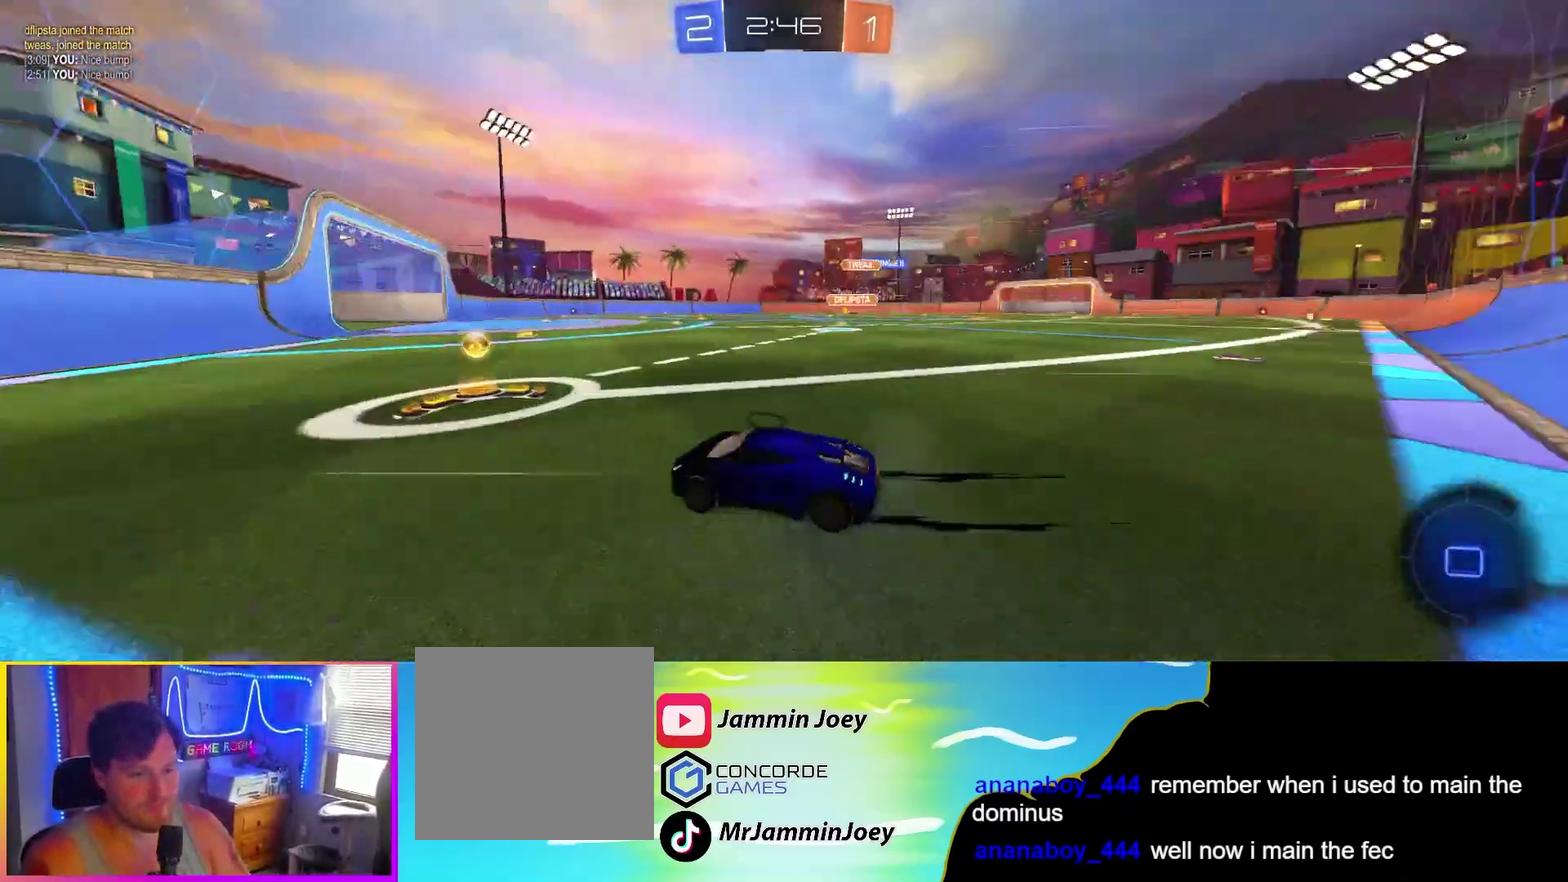
{"dt_ms": 500, "buttons": ["CIRCLE", "R2"], "left_stick": "center", "events": [[67, "TRIANGLE", "up"], [467, "left_stick", "center"]]}
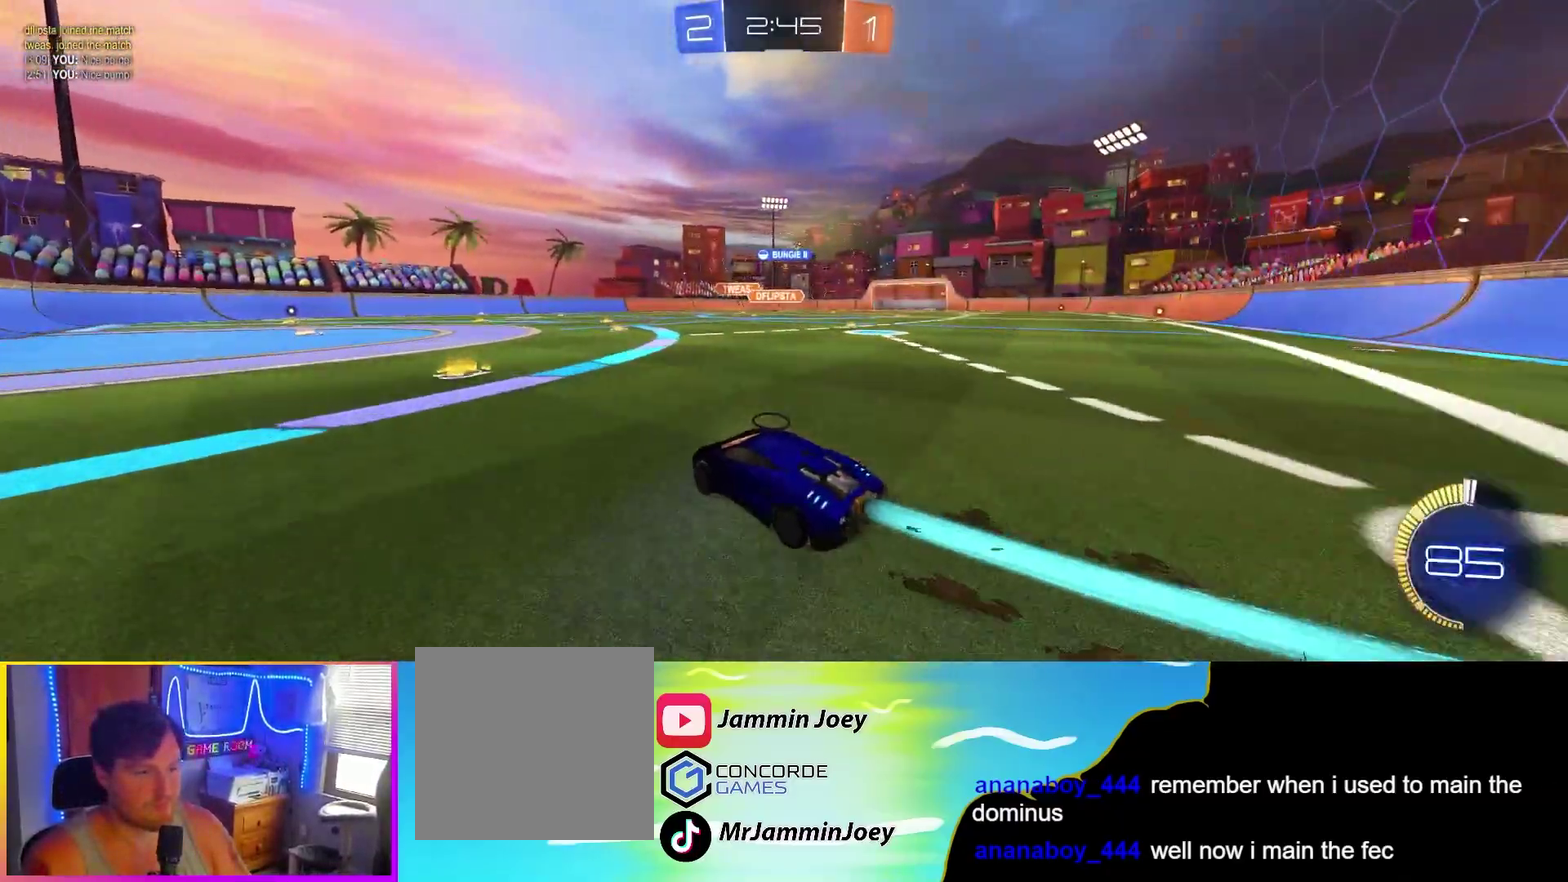
{"dt_ms": 500, "buttons": ["R2"], "left_stick": "right", "events": [[17, "left_stick", "right"], [50, "CIRCLE", "up"], [317, "CIRCLE", "down"], [333, "left_stick", "center"], [467, "left_stick", "right"], [500, "CIRCLE", "up"]]}
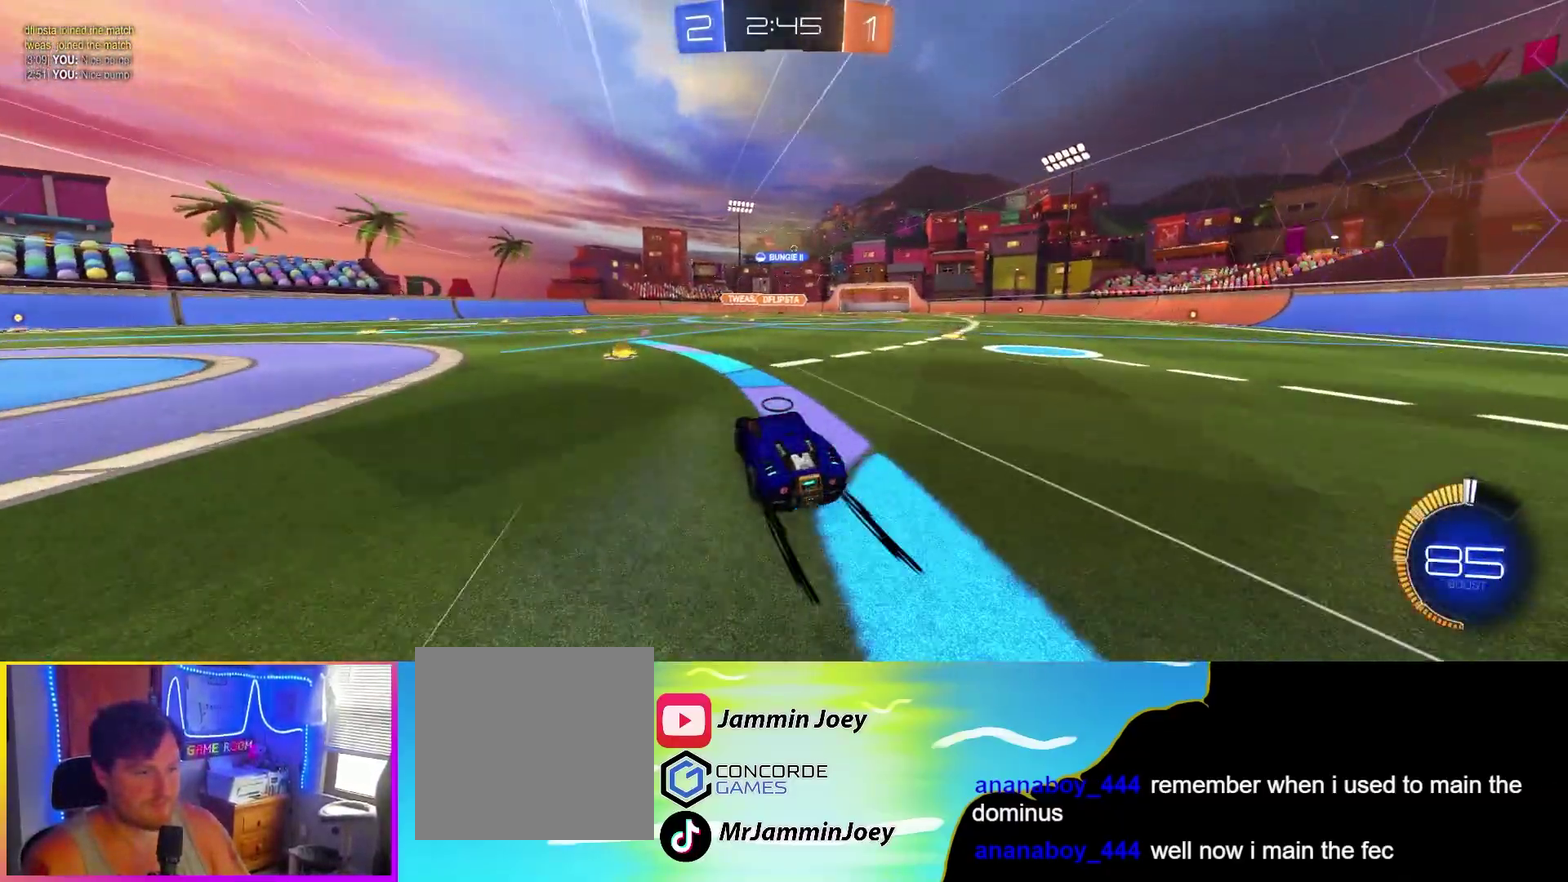
{"dt_ms": 500, "buttons": ["R2"], "left_stick": "right", "events": []}
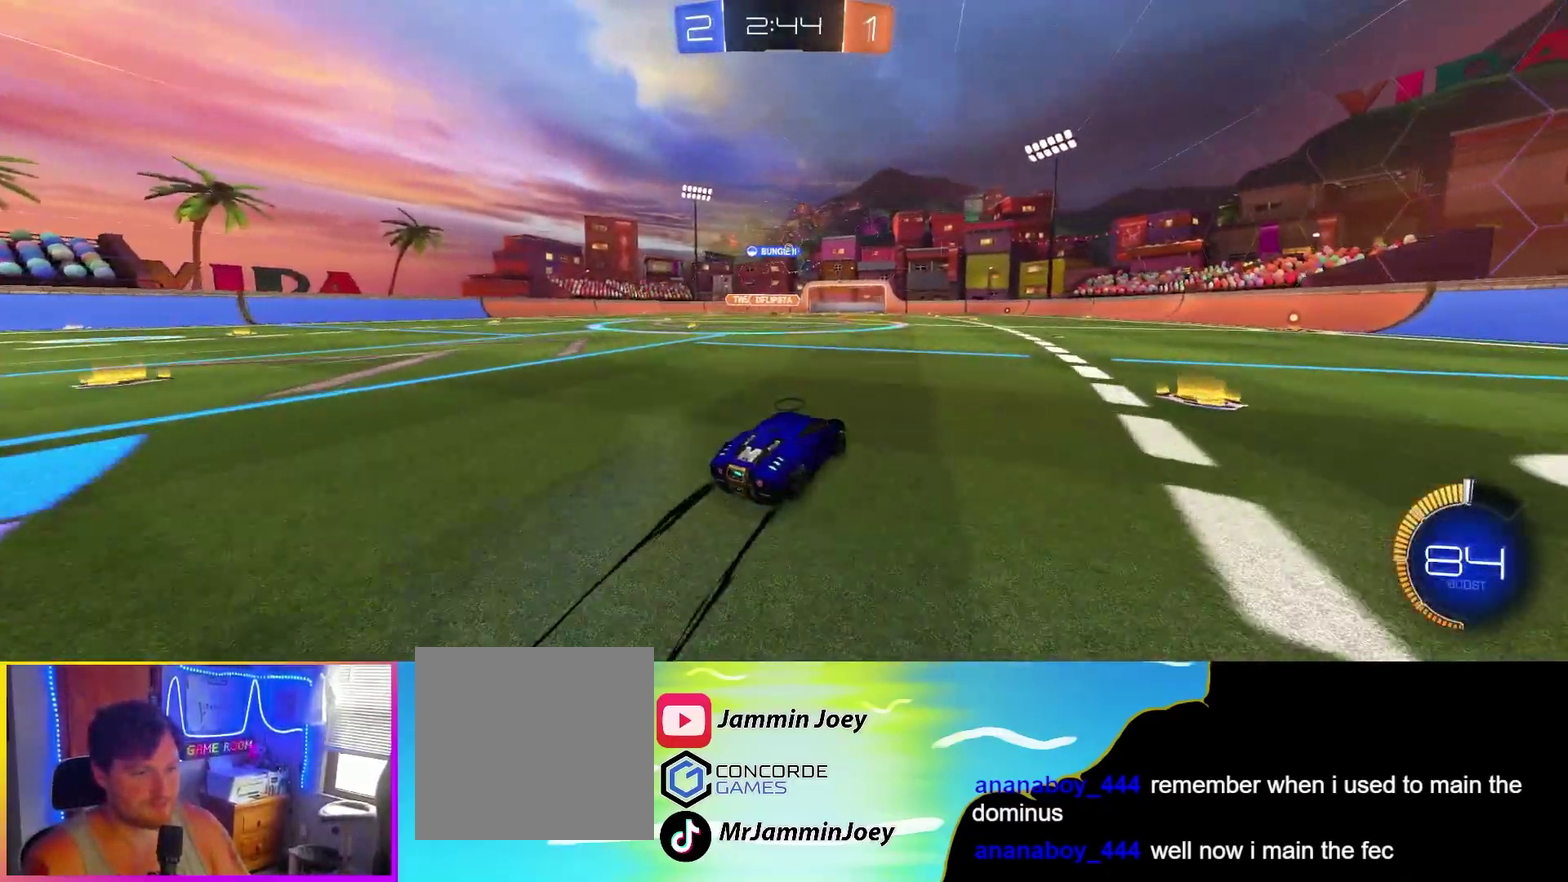
{"dt_ms": 500, "buttons": ["R2"], "left_stick": "center", "events": [[67, "left_stick", "center"], [183, "left_stick", "right"], [267, "left_stick", "center"], [300, "CIRCLE", "down"], [433, "CIRCLE", "up"]]}
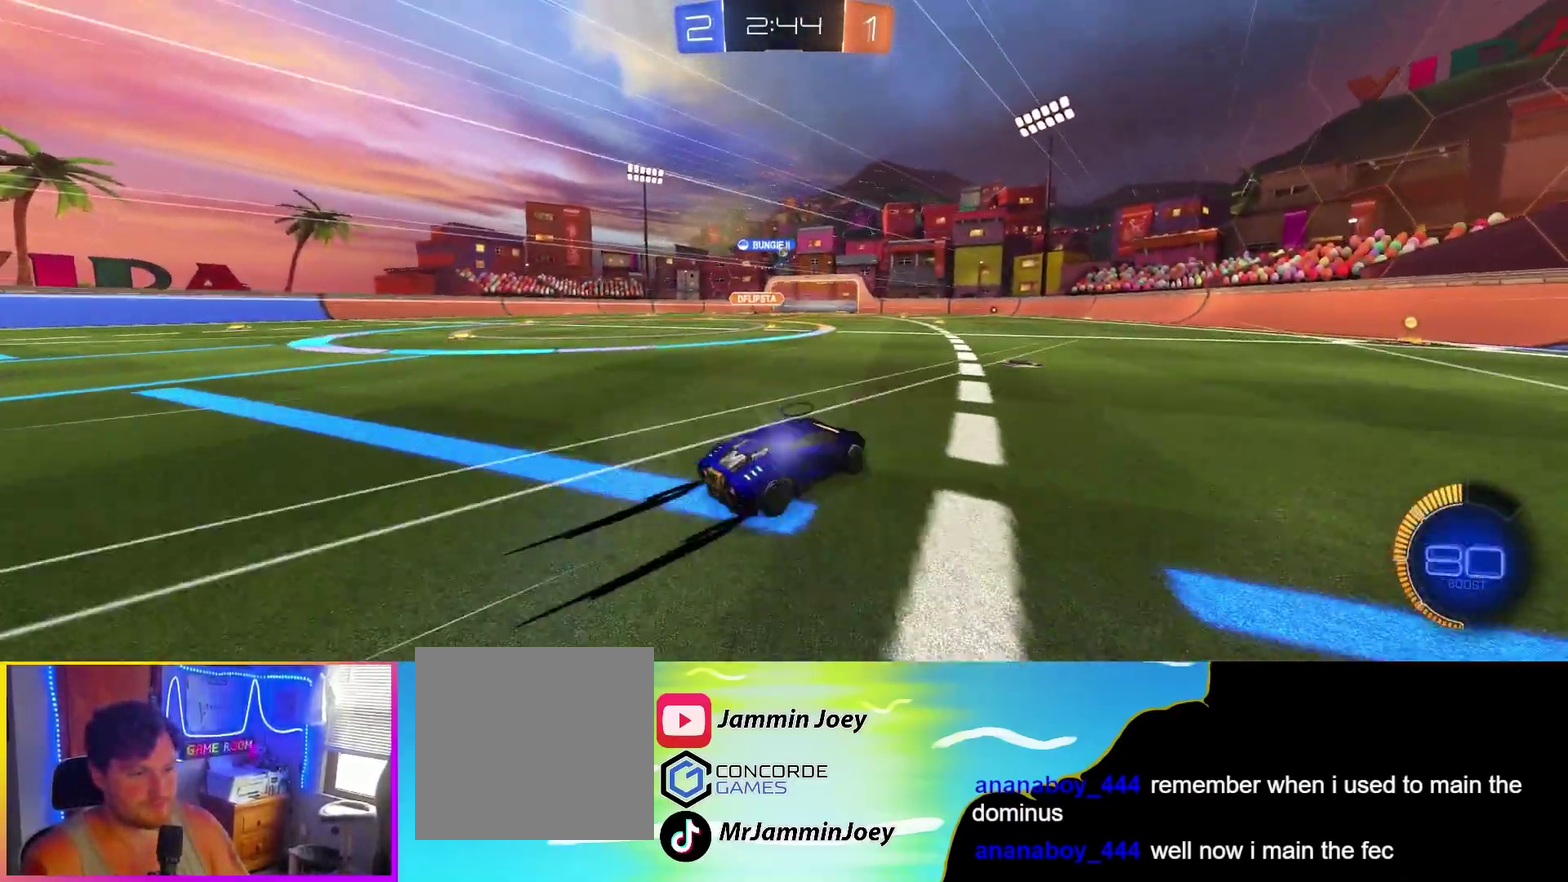
{"dt_ms": 500, "buttons": ["R2"], "left_stick": "center", "events": [[150, "left_stick", "left"], [283, "left_stick", "center"]]}
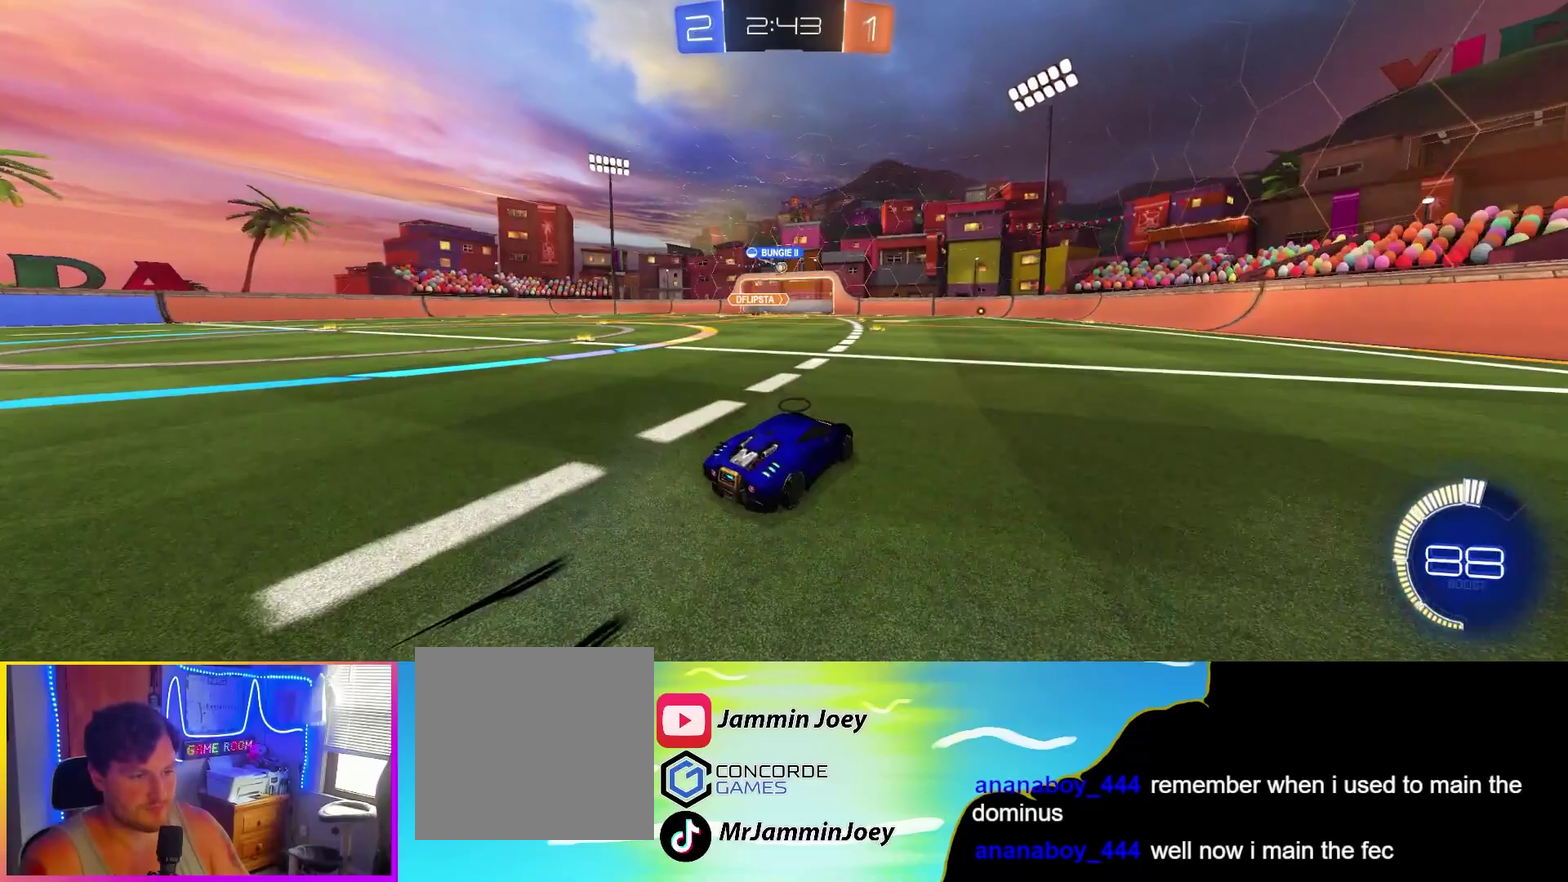
{"dt_ms": 500, "buttons": ["R2"], "left_stick": "center", "events": [[17, "left_stick", "right"], [167, "left_stick", "center"]]}
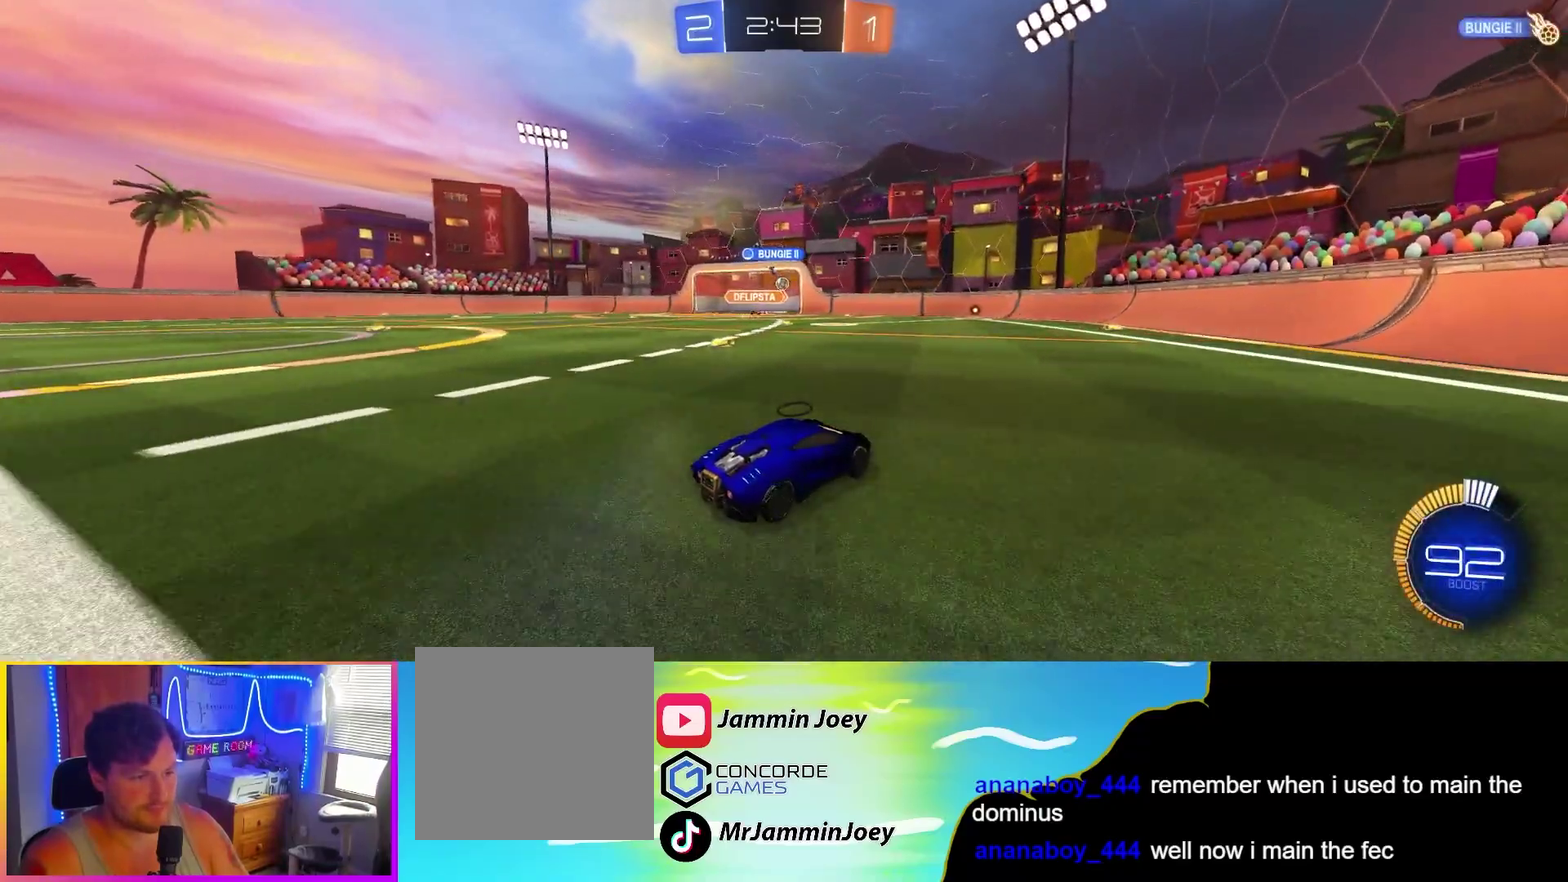
{"dt_ms": 500, "buttons": ["R2"], "left_stick": "left", "events": [[117, "left_stick", "left"]]}
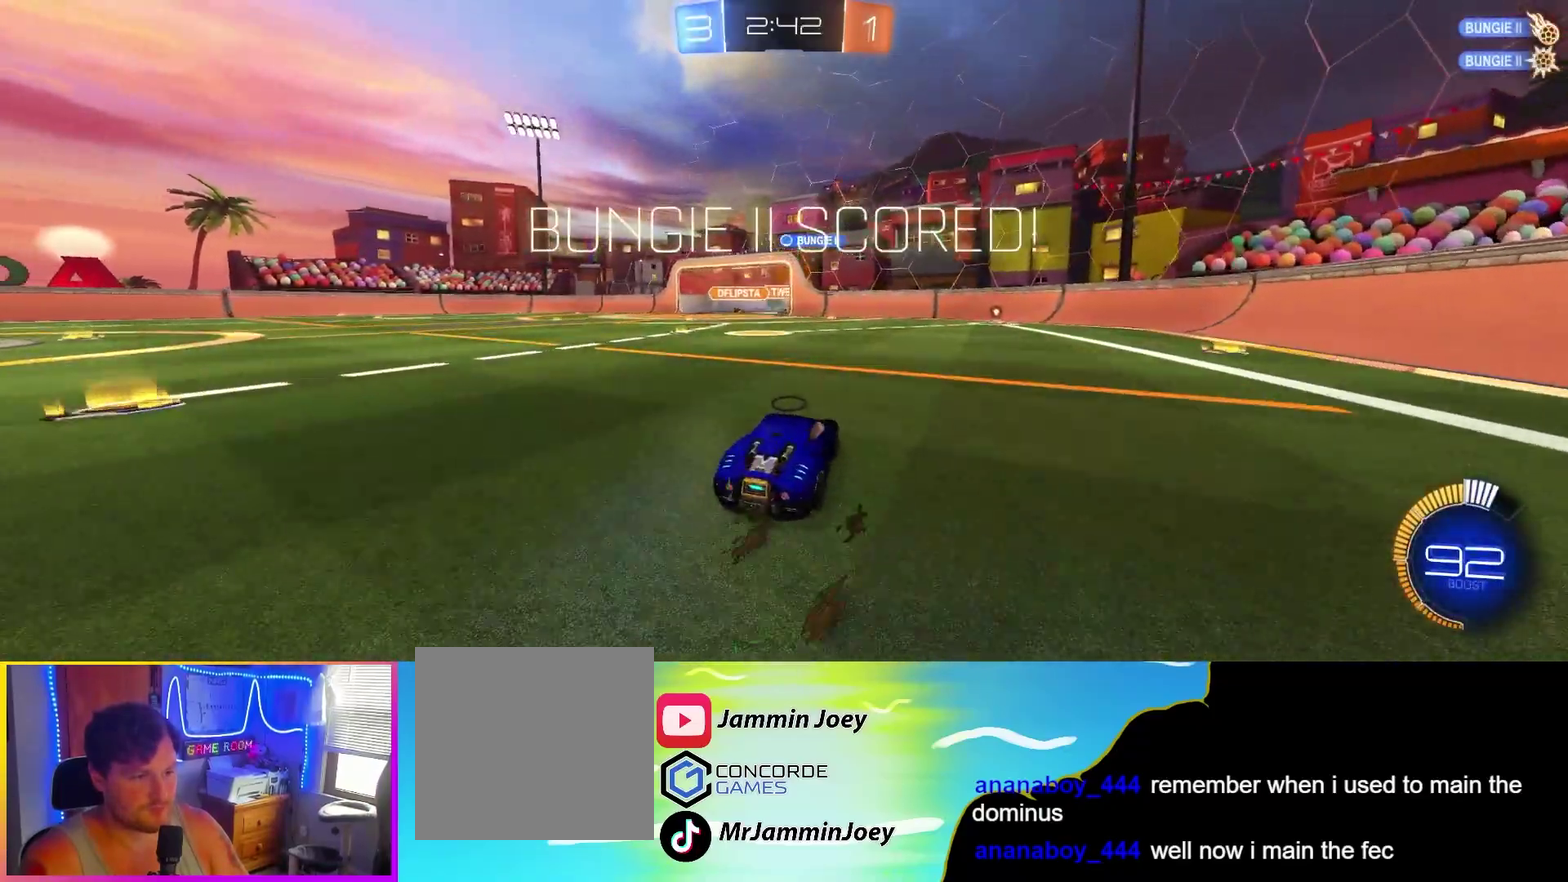
{"dt_ms": 500, "buttons": ["R2"], "left_stick": "center", "events": [[50, "CIRCLE", "down"], [233, "left_stick", "center"], [283, "CIRCLE", "up"]]}
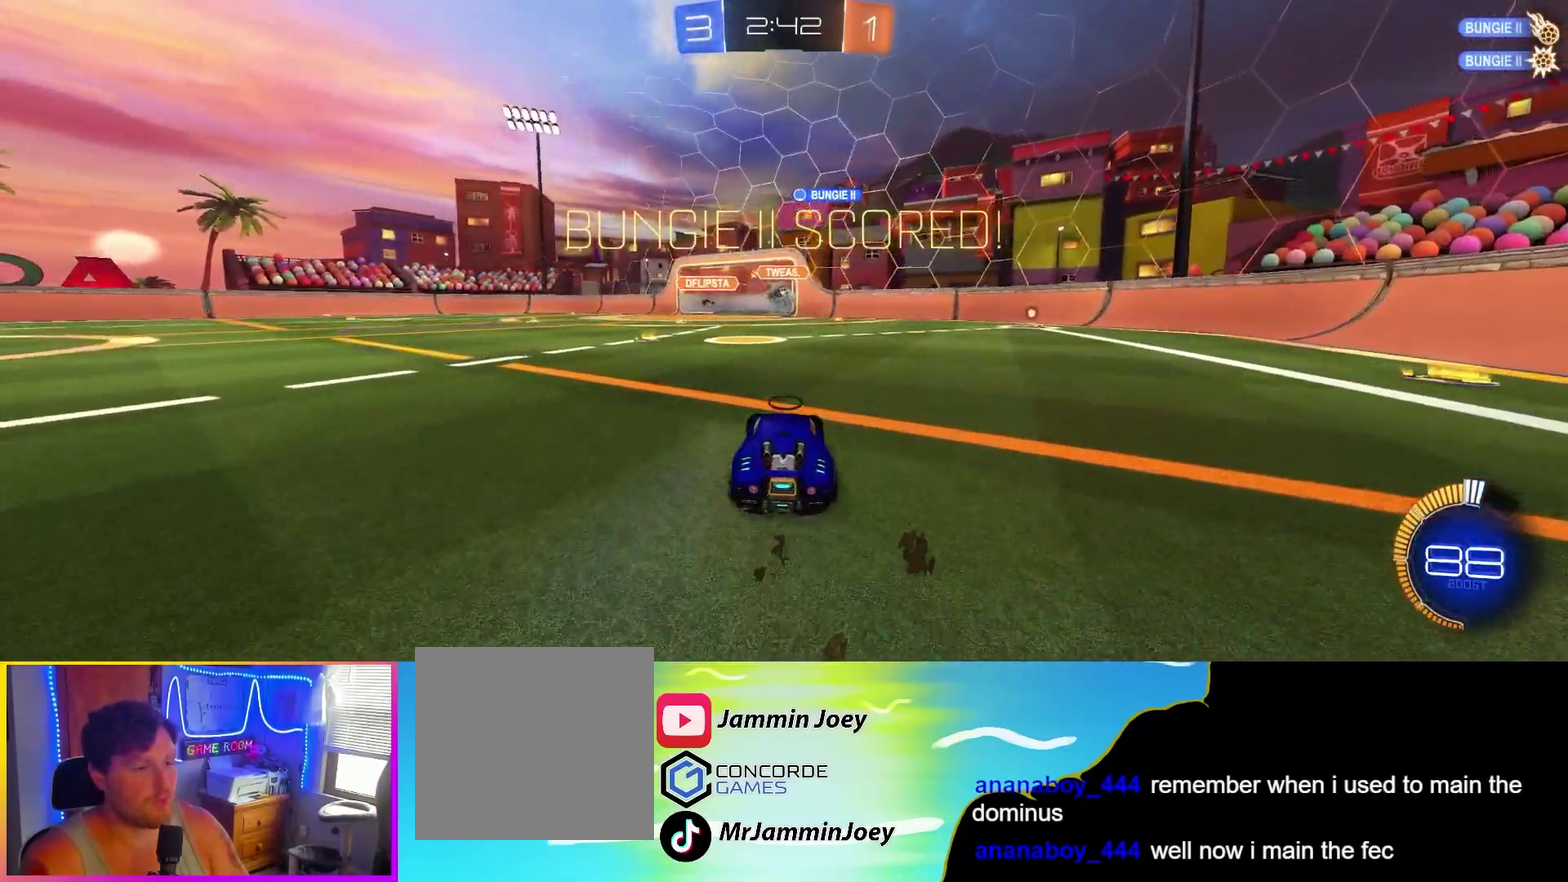
{"dt_ms": 500, "buttons": ["L2"], "left_stick": "up-left", "events": [[133, "R2", "up"], [233, "L2", "down"], [250, "left_stick", "up-left"]]}
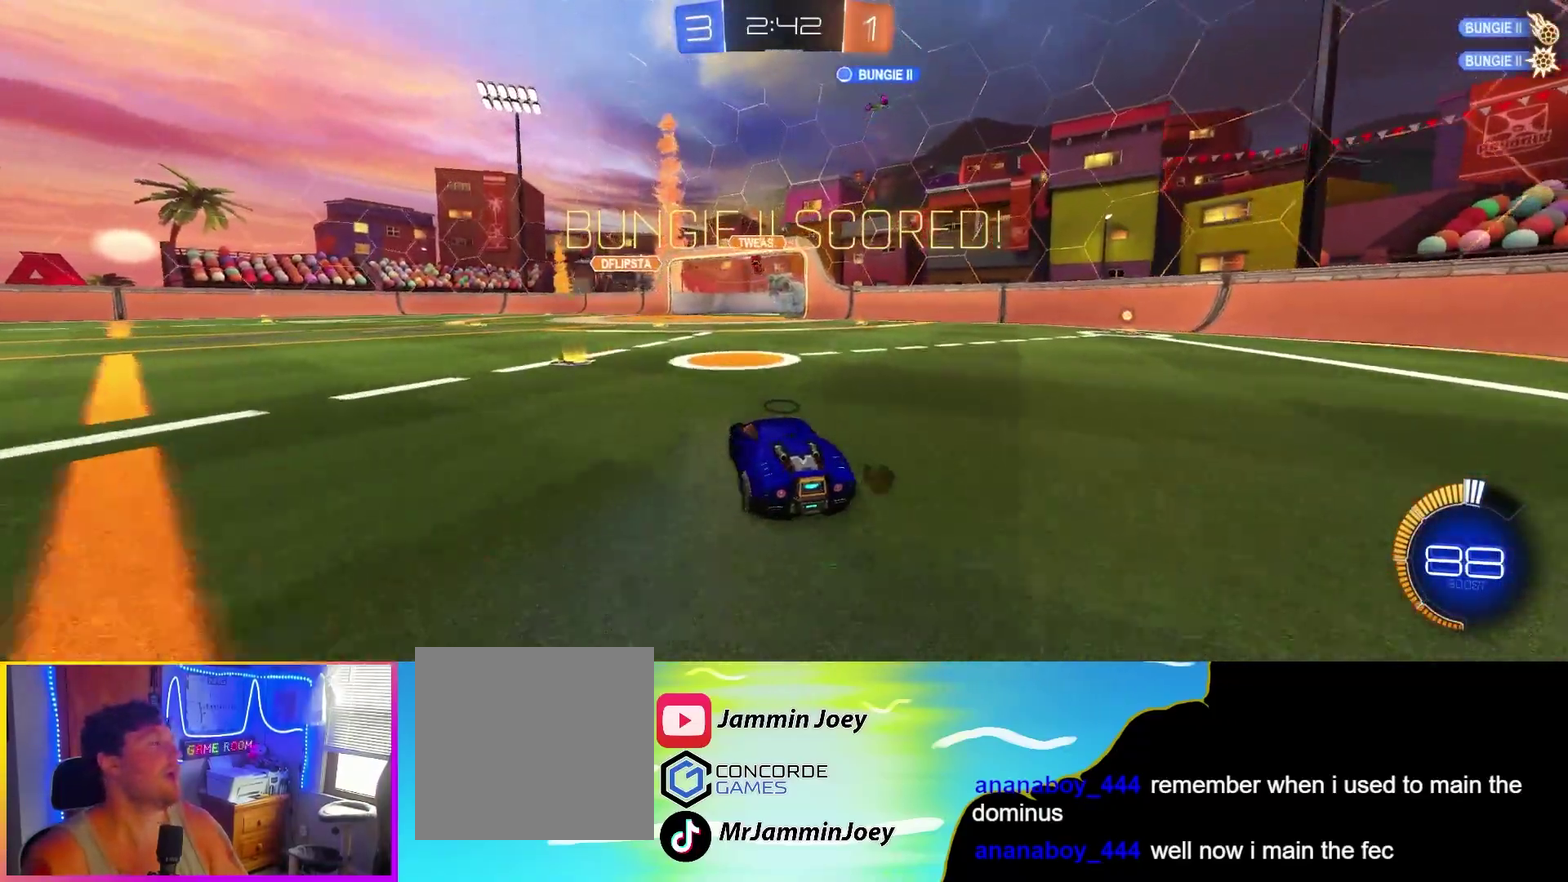
{"dt_ms": 500, "buttons": [], "left_stick": "center", "events": [[117, "L2", "up"], [150, "left_stick", "left"], [400, "left_stick", "center"]]}